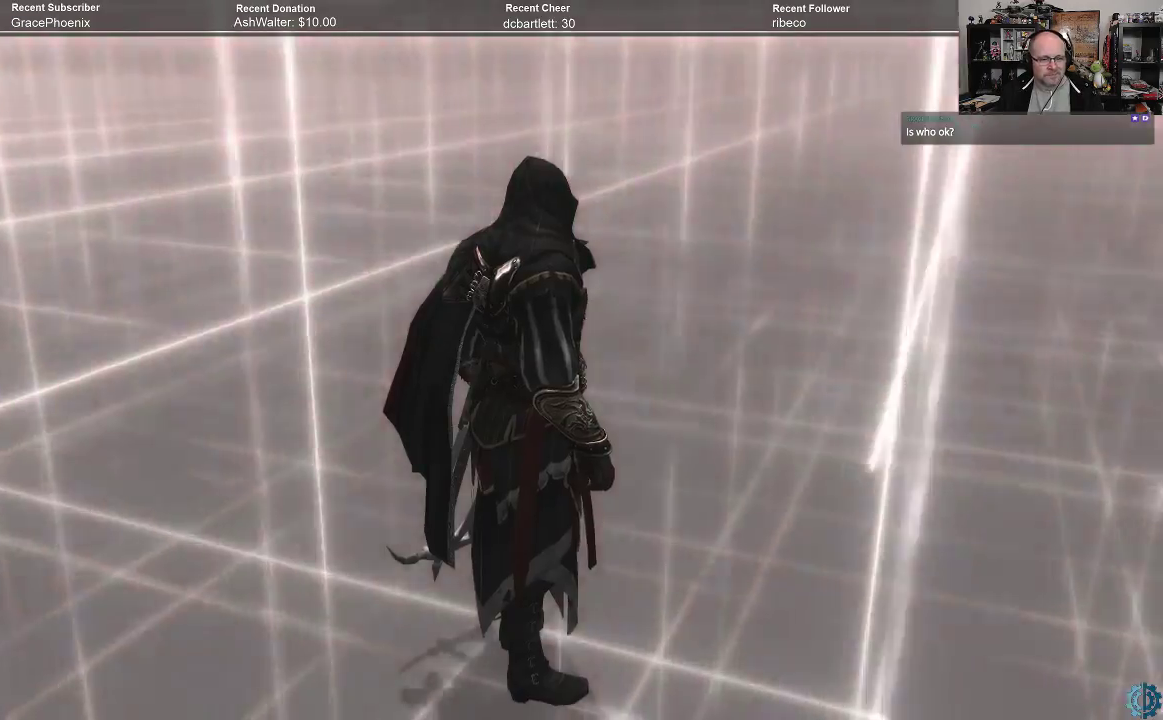
Gameplay with a controller (Xbox layout); each line is a JSON object with the inputs held at the frame after it. "events" lists button and stick changes between this image and that frame as [ms after this image, input, new state], when the widget could be followed in between.
{"buttons": ["R2"], "left_stick": "center", "right_stick": "center", "events": [[333, "R2", "down"]]}
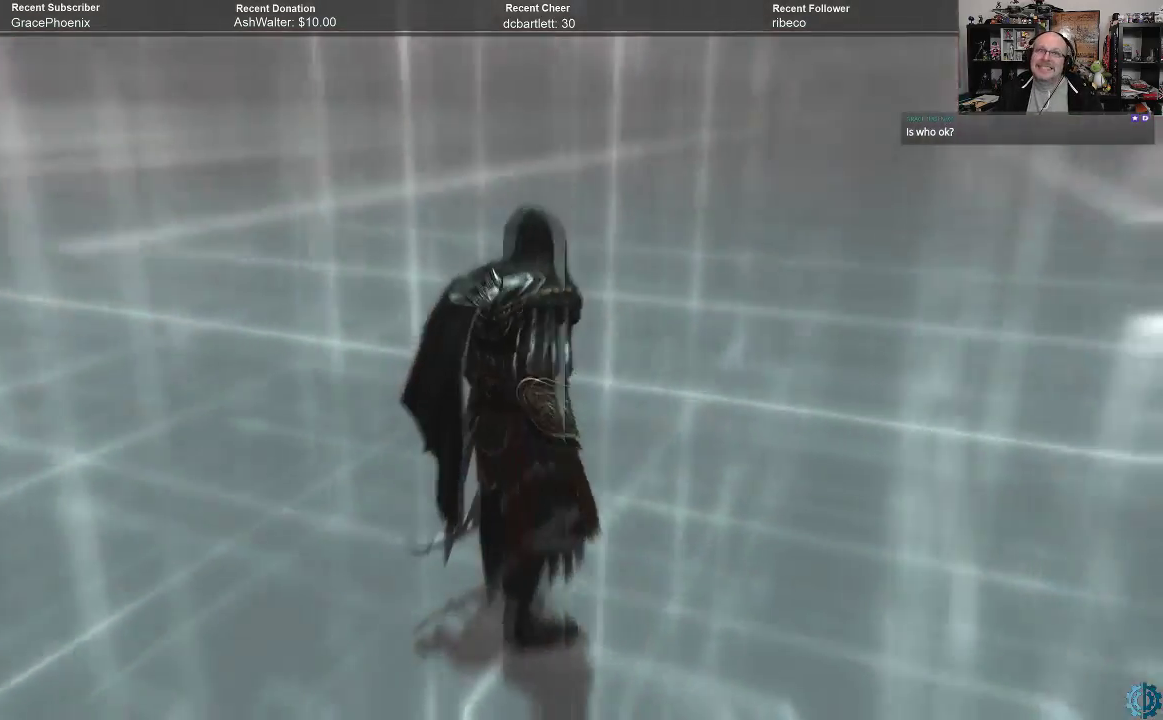
{"buttons": ["R2"], "left_stick": "center", "right_stick": "center", "events": []}
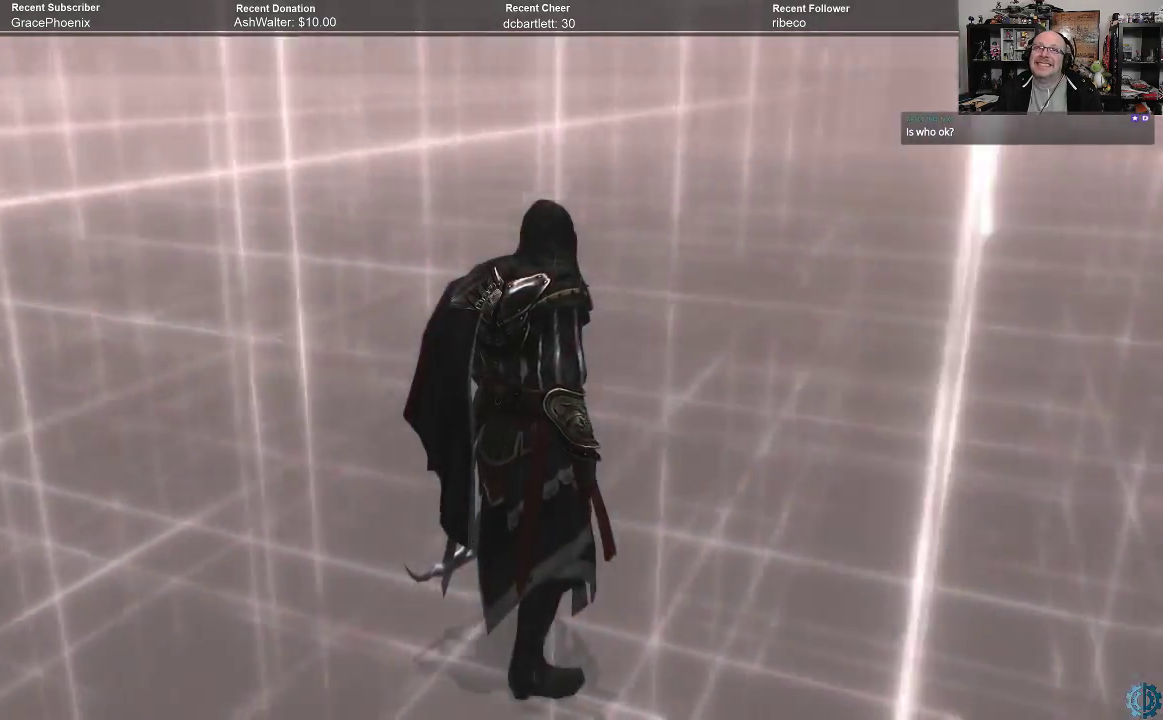
{"buttons": ["R2"], "left_stick": "center", "right_stick": "center", "events": []}
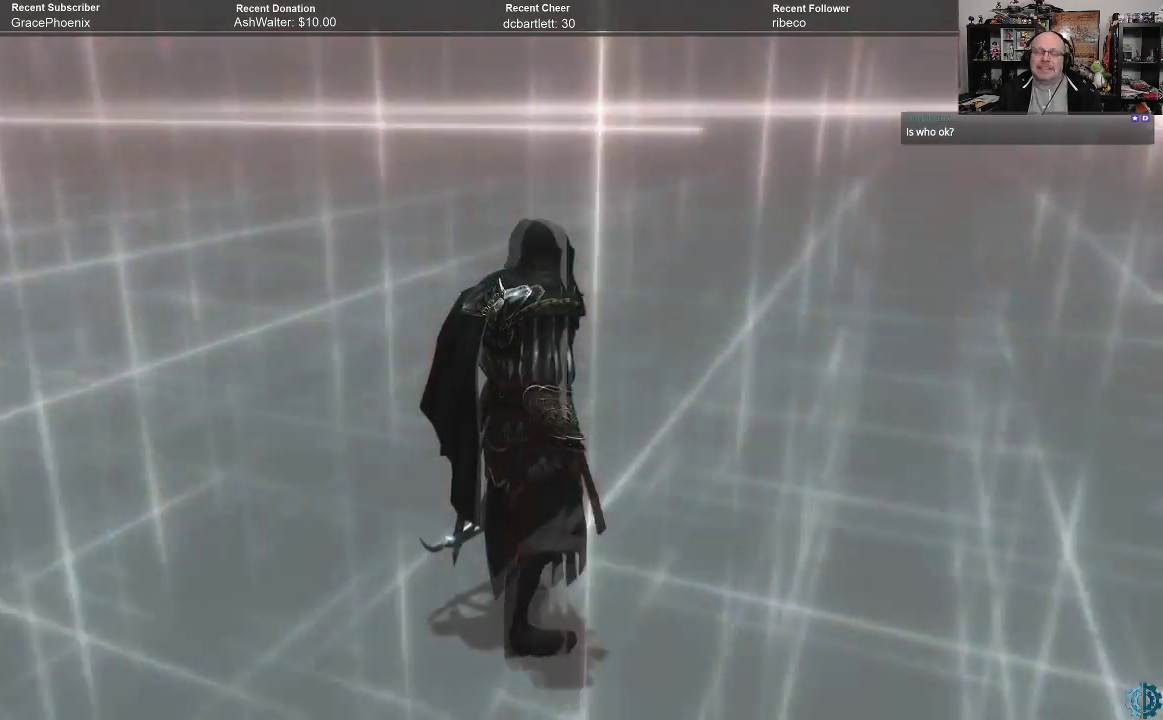
{"buttons": [], "left_stick": "center", "right_stick": "center", "events": [[167, "R2", "up"]]}
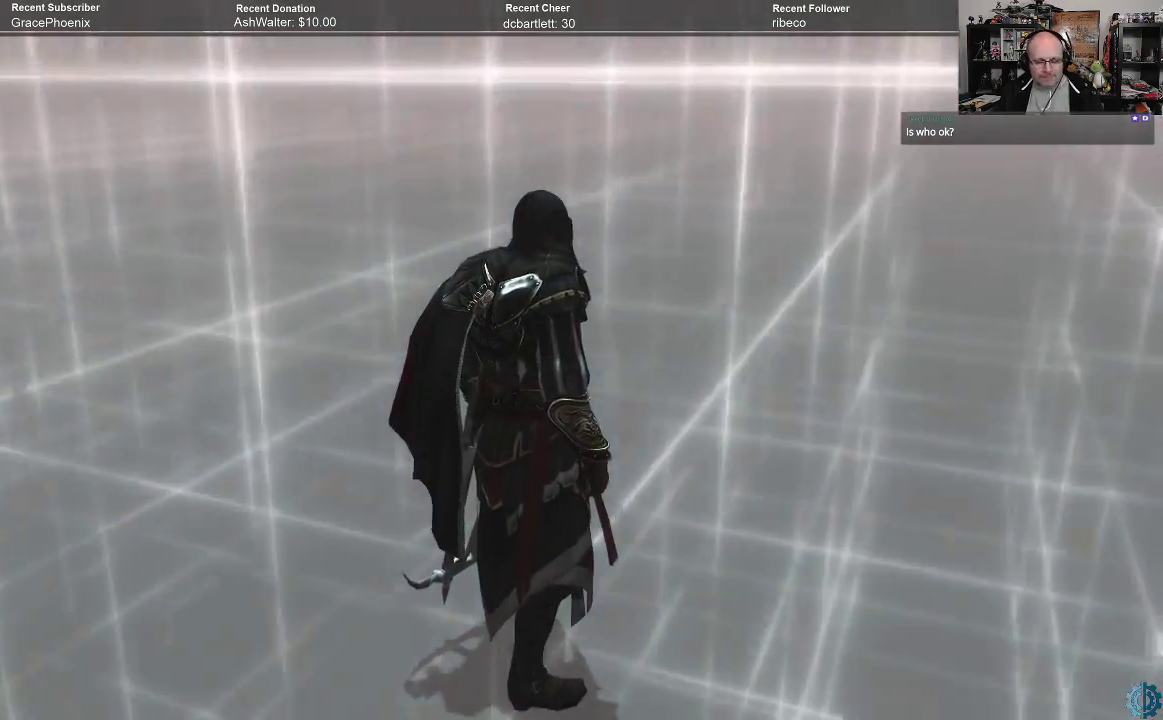
{"buttons": ["A", "R2"], "left_stick": "up", "right_stick": "center", "events": [[333, "R2", "down"], [367, "A", "down"], [433, "left_stick", "up"]]}
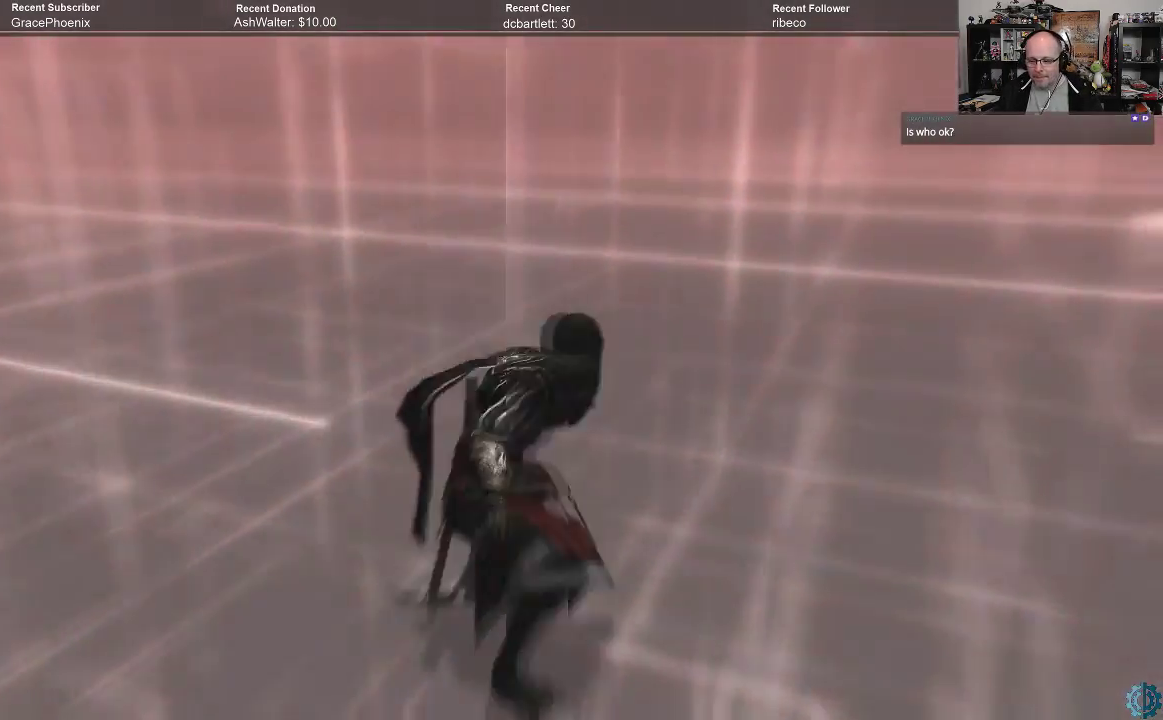
{"buttons": ["A", "R2"], "left_stick": "up", "right_stick": "center", "events": []}
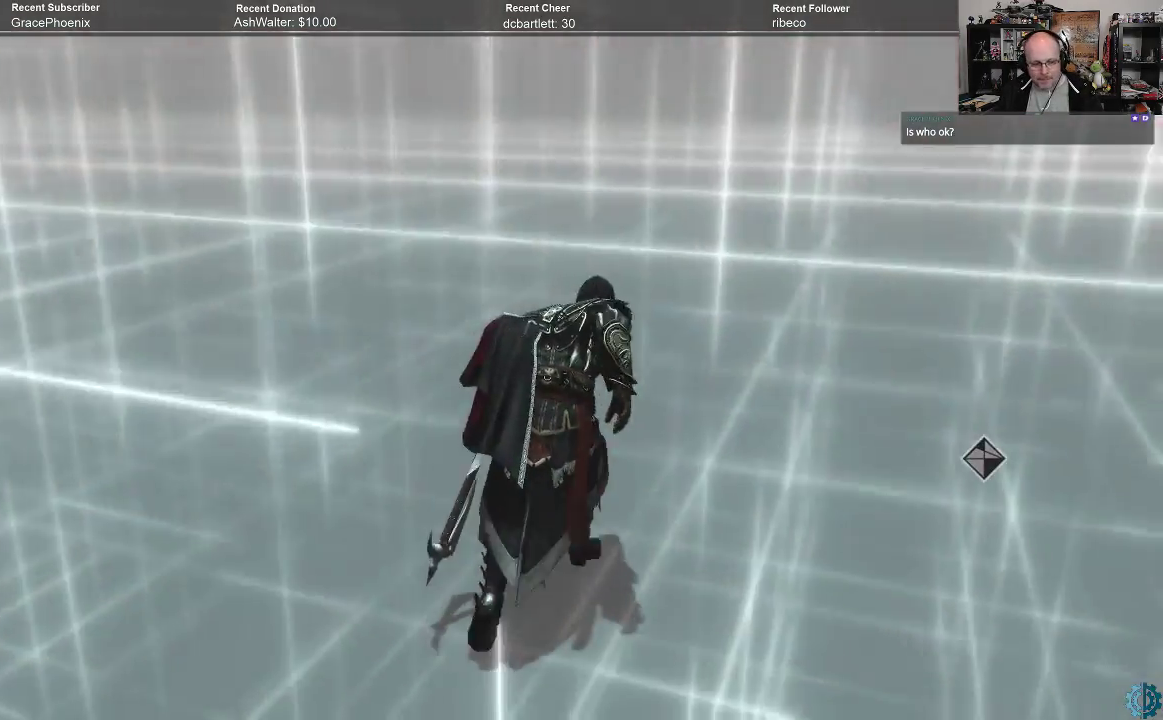
{"buttons": ["A", "R2"], "left_stick": "up", "right_stick": "center", "events": []}
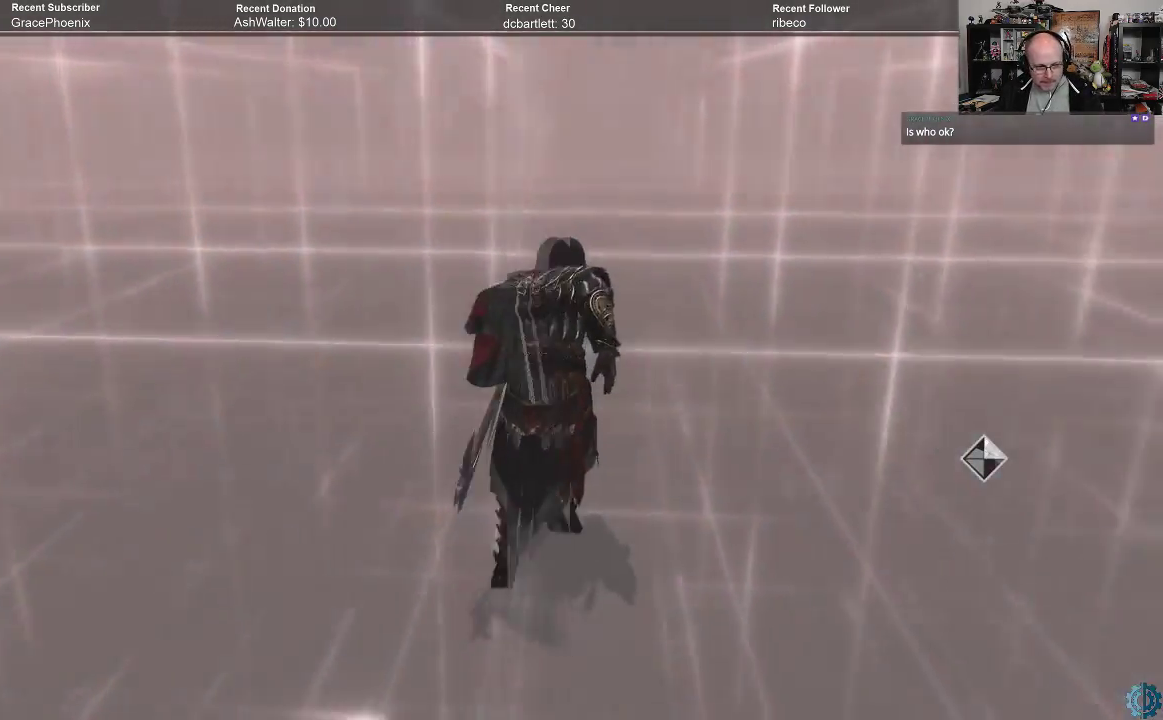
{"buttons": ["A", "R2"], "left_stick": "up", "right_stick": "center", "events": [[367, "L1", "down"], [467, "L1", "up"]]}
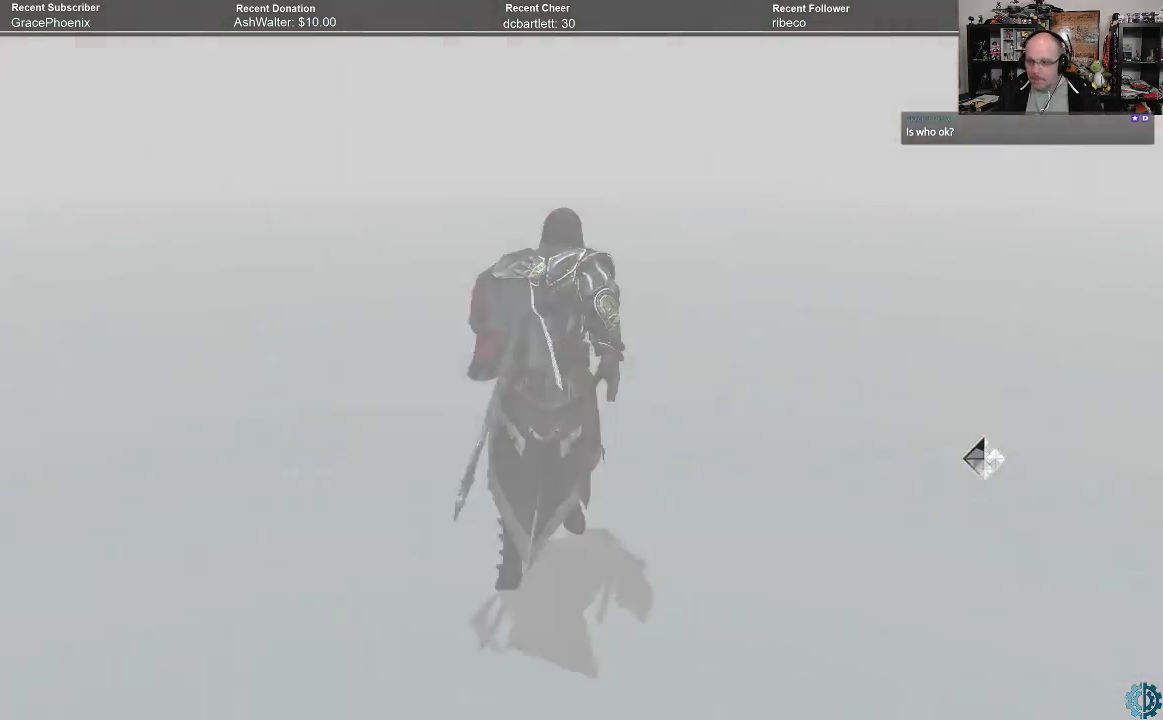
{"buttons": [], "left_stick": "center", "right_stick": "center", "events": [[367, "left_stick", "up-right"], [400, "R2", "up"], [433, "A", "up"], [500, "left_stick", "center"]]}
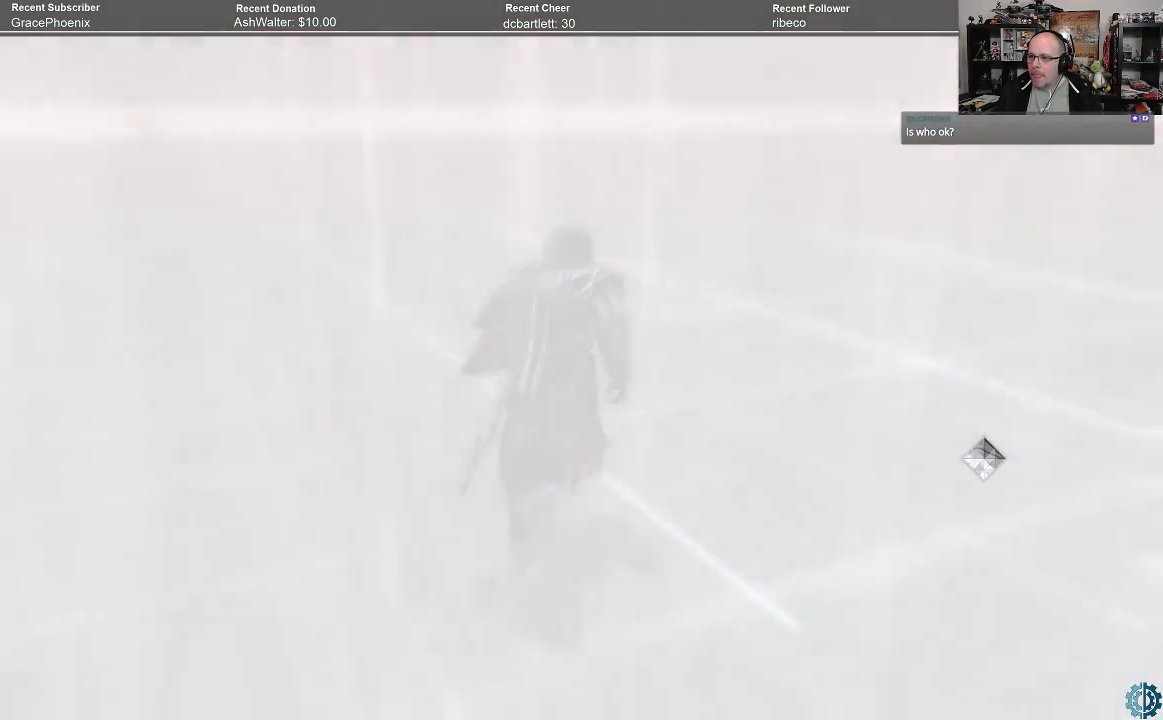
{"buttons": [], "left_stick": "center", "right_stick": "center", "events": []}
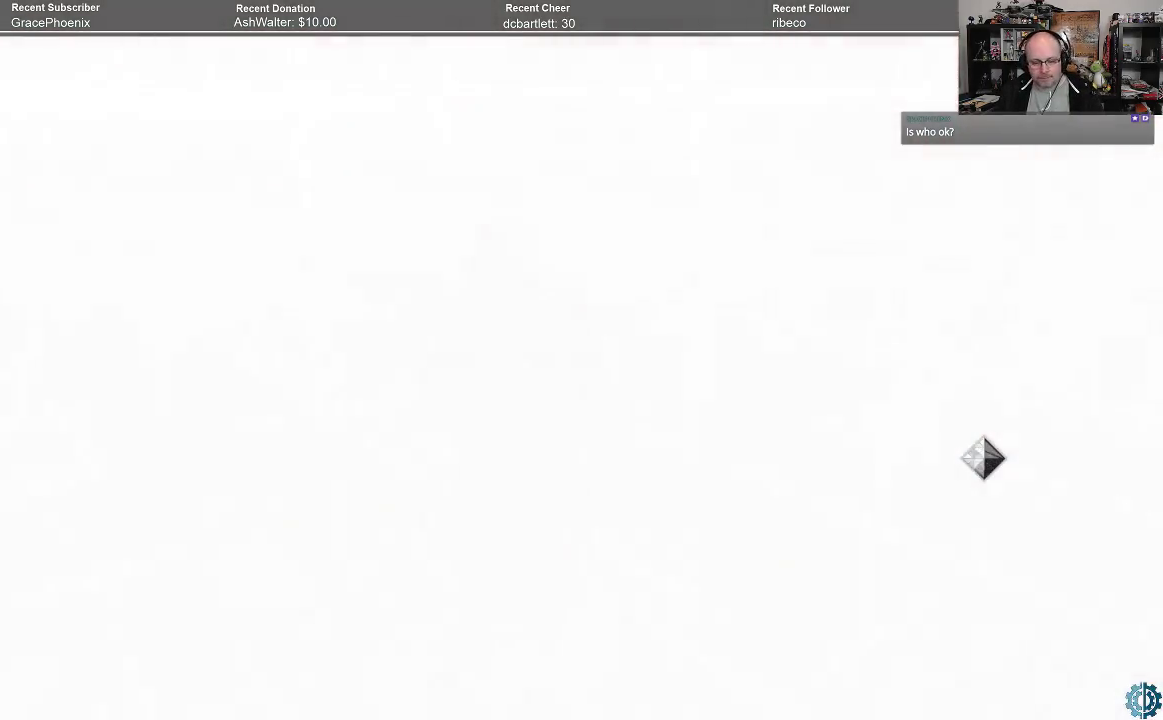
{"buttons": [], "left_stick": "center", "right_stick": "center", "events": []}
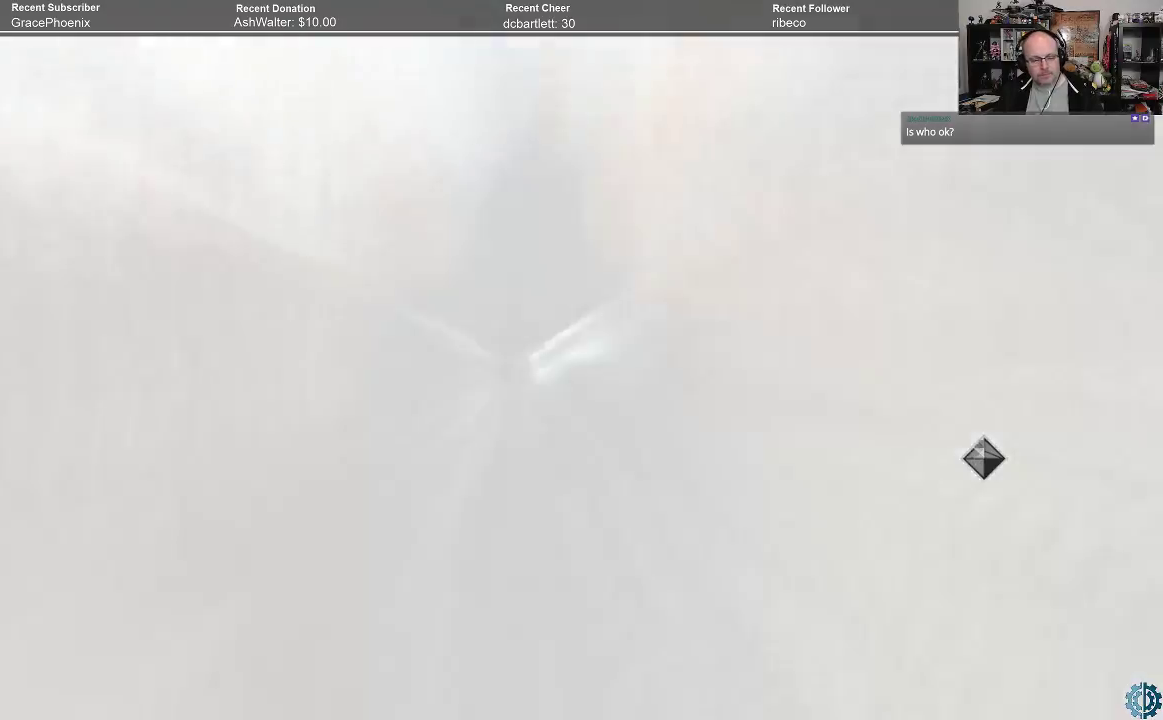
{"buttons": [], "left_stick": "center", "right_stick": "center", "events": []}
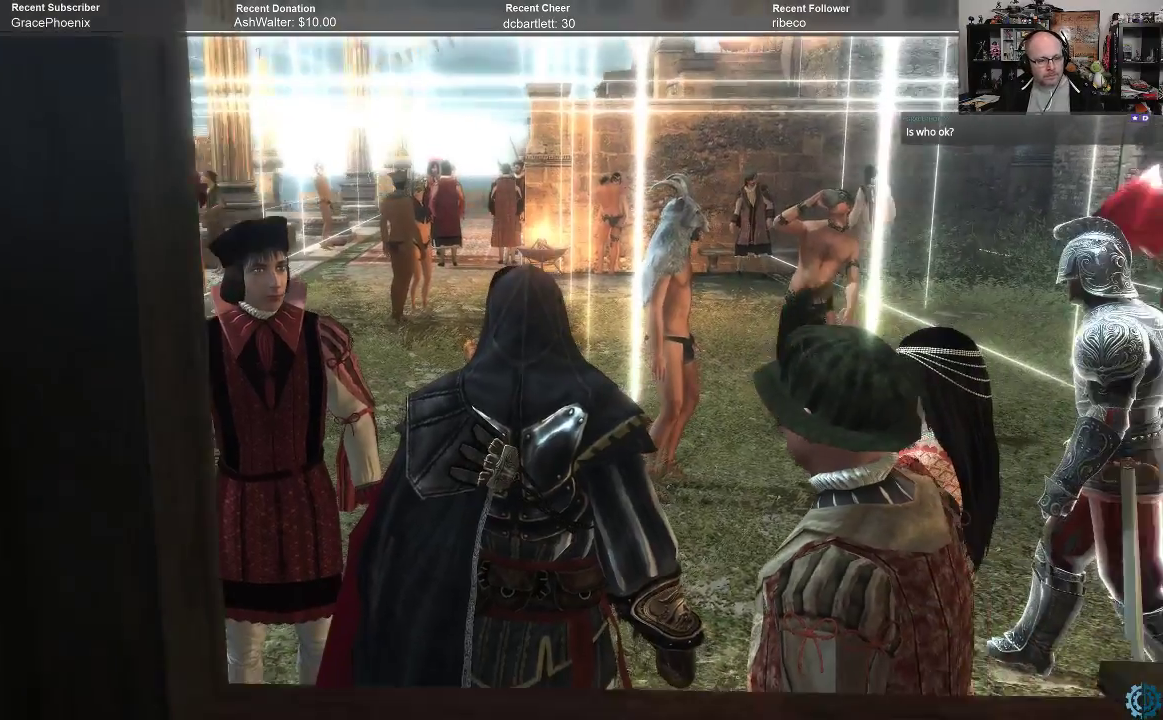
{"buttons": [], "left_stick": "center", "right_stick": "center", "events": []}
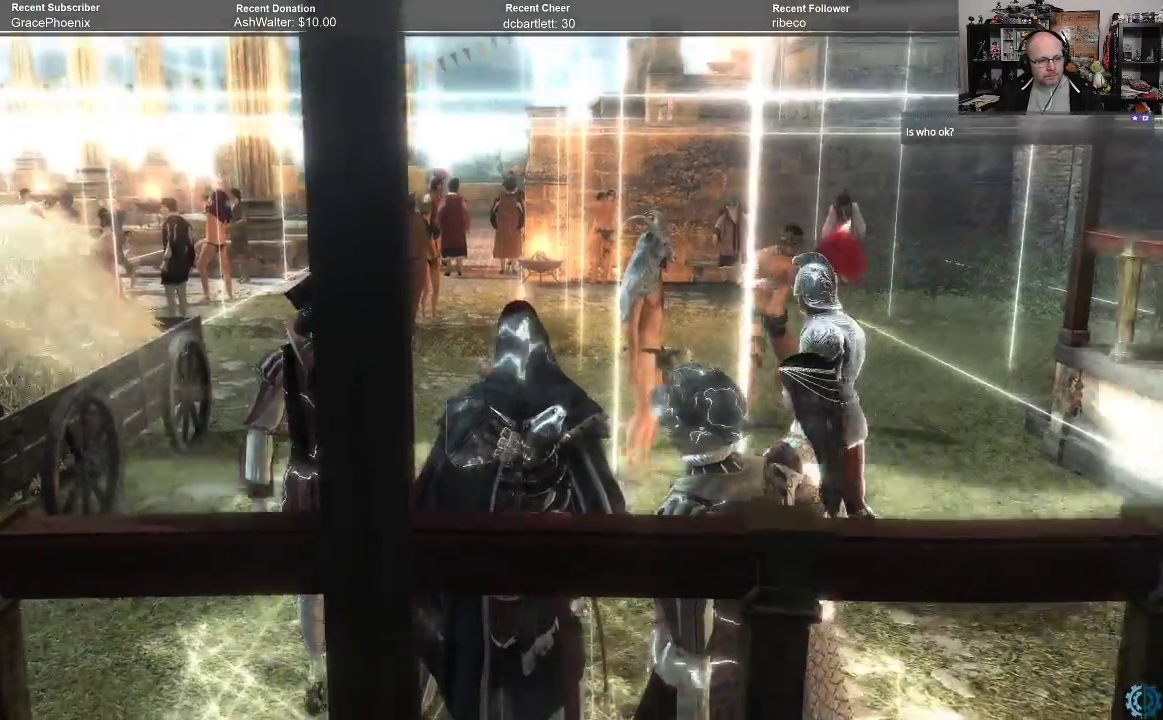
{"buttons": ["R1"], "left_stick": "center", "right_stick": "center", "events": [[167, "R1", "down"]]}
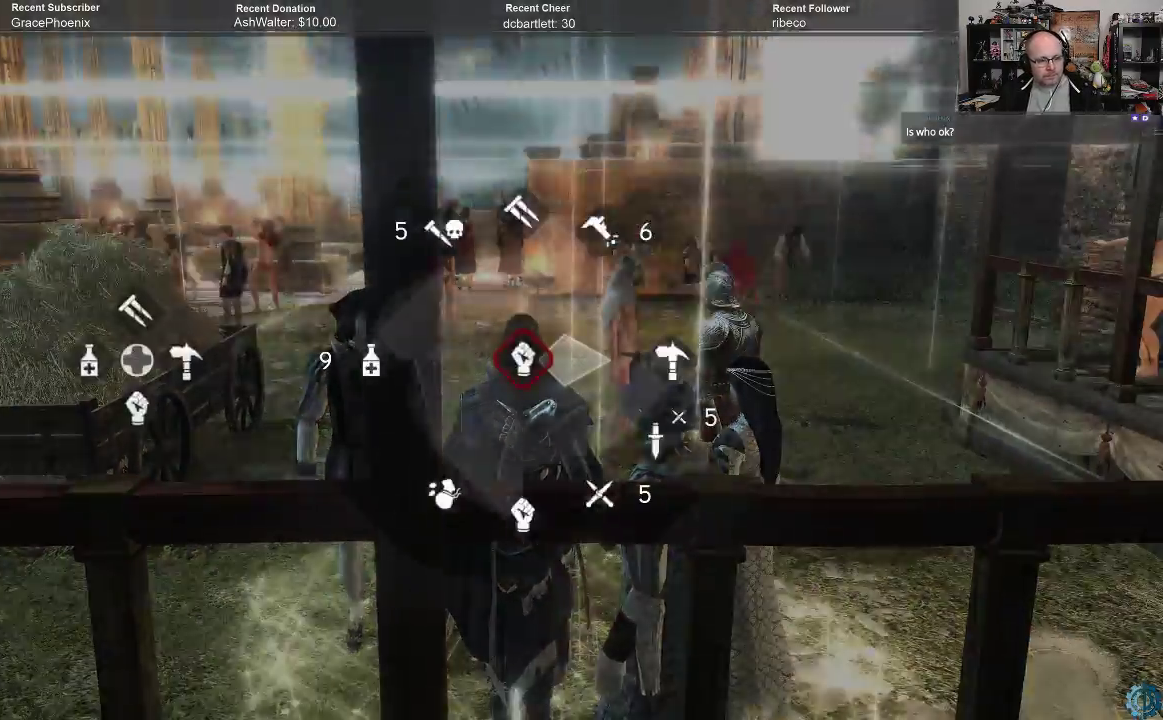
{"buttons": ["R1", "DPAD_UP"], "left_stick": "center", "right_stick": "center", "events": [[333, "DPAD_UP", "down"]]}
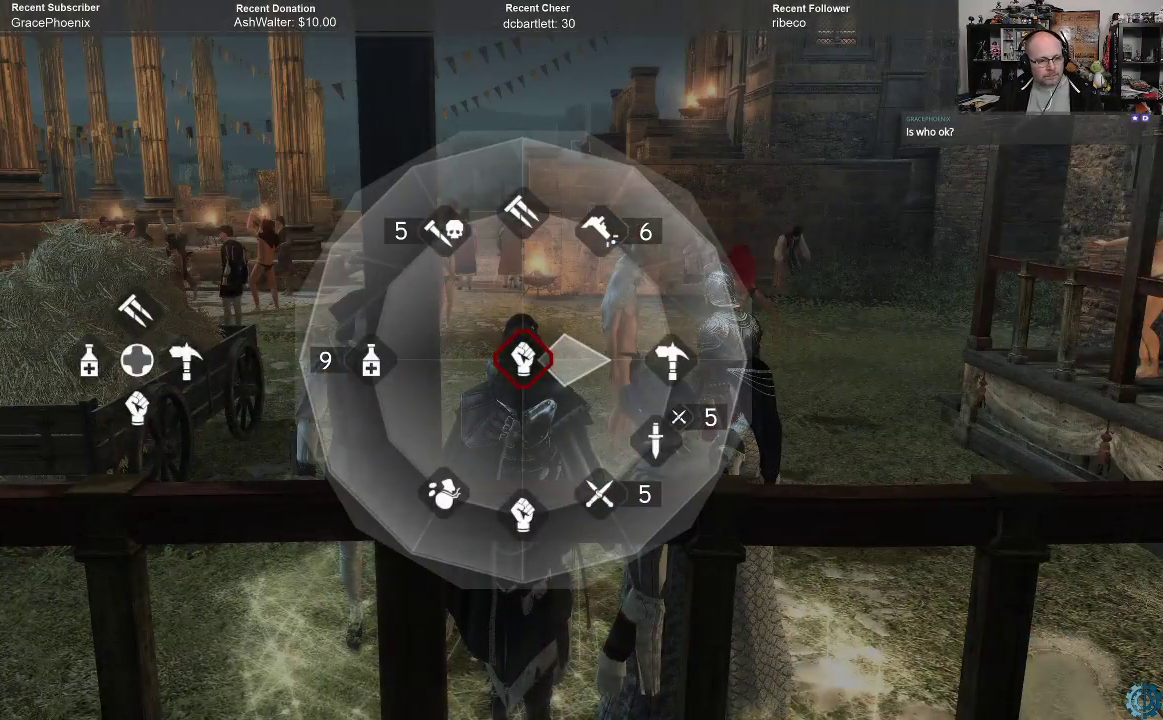
{"buttons": ["R1"], "left_stick": "center", "right_stick": "center", "events": [[267, "DPAD_UP", "up"]]}
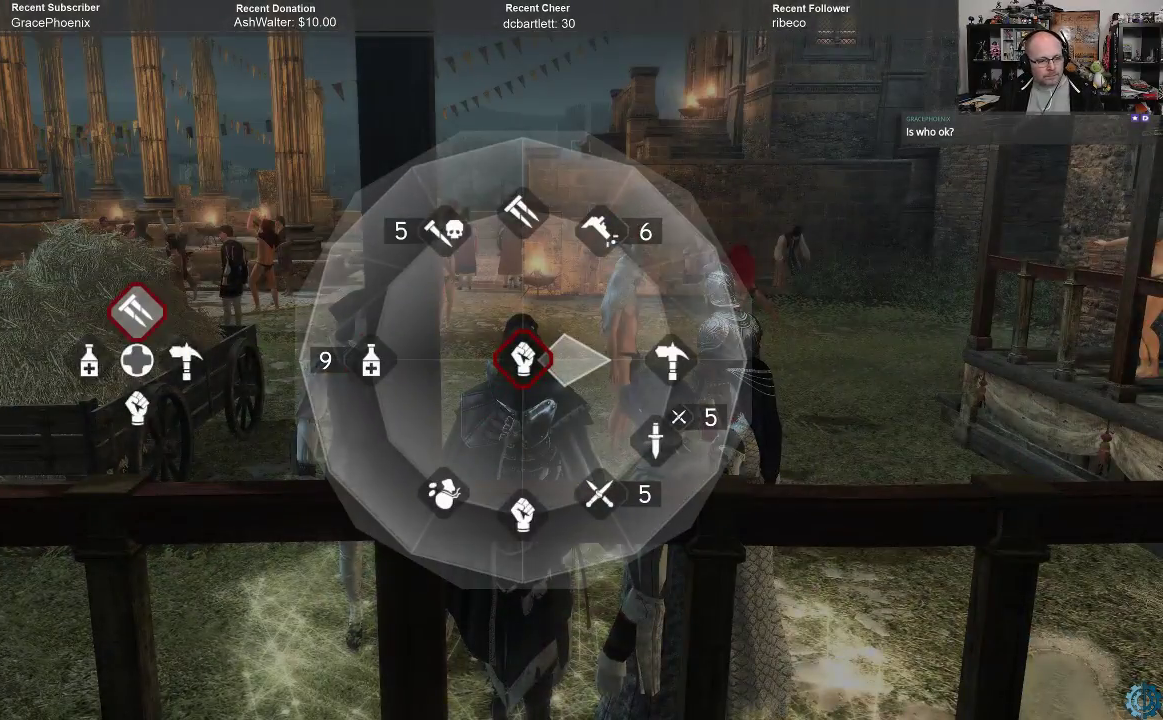
{"buttons": ["R1"], "left_stick": "up-left", "right_stick": "center", "events": [[33, "left_stick", "up-left"]]}
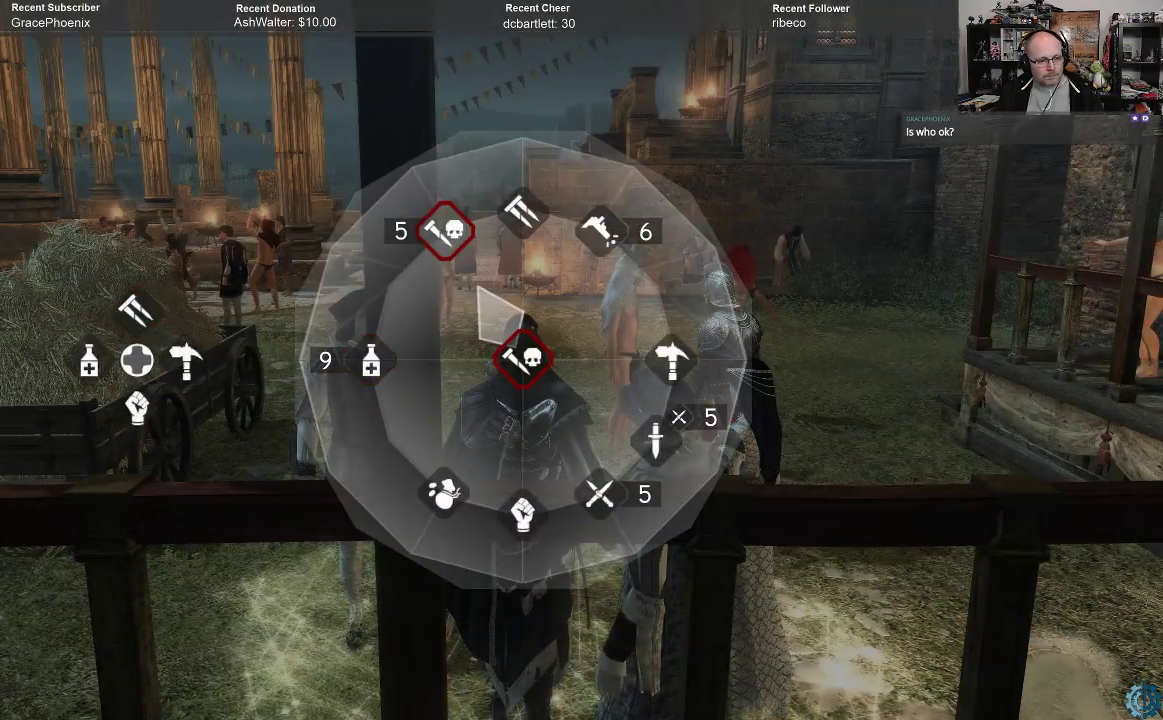
{"buttons": ["R1"], "left_stick": "up-left", "right_stick": "center", "events": []}
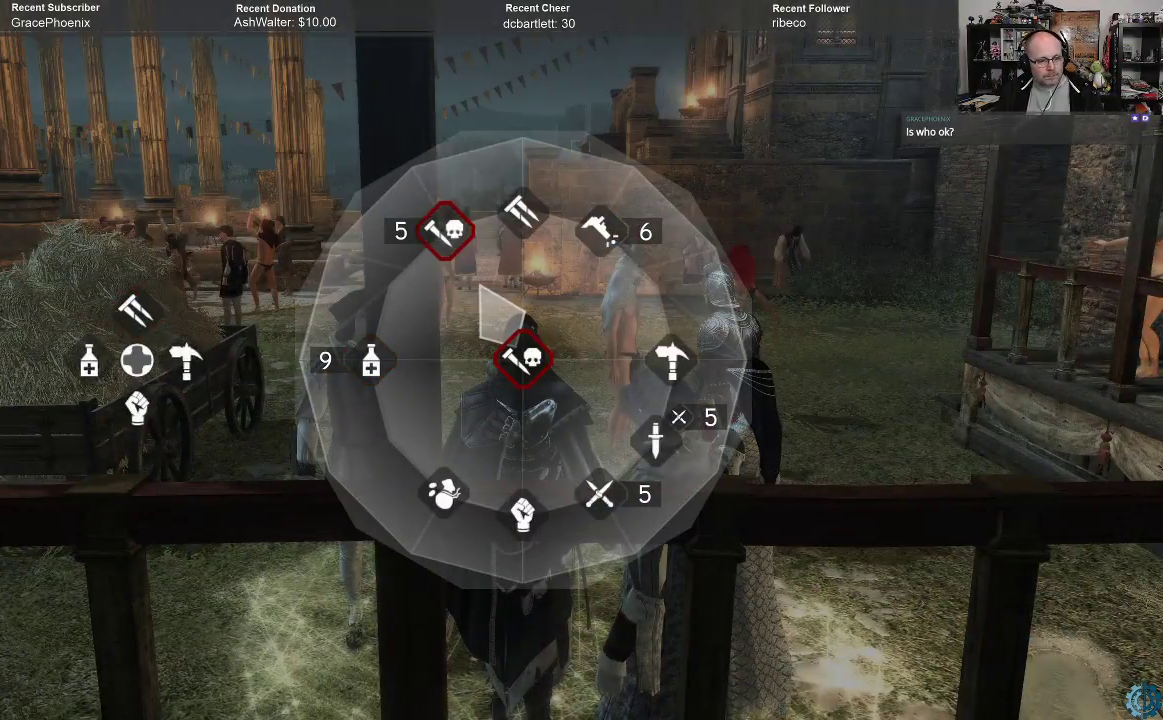
{"buttons": ["R1"], "left_stick": "left", "right_stick": "center", "events": [[400, "left_stick", "left"]]}
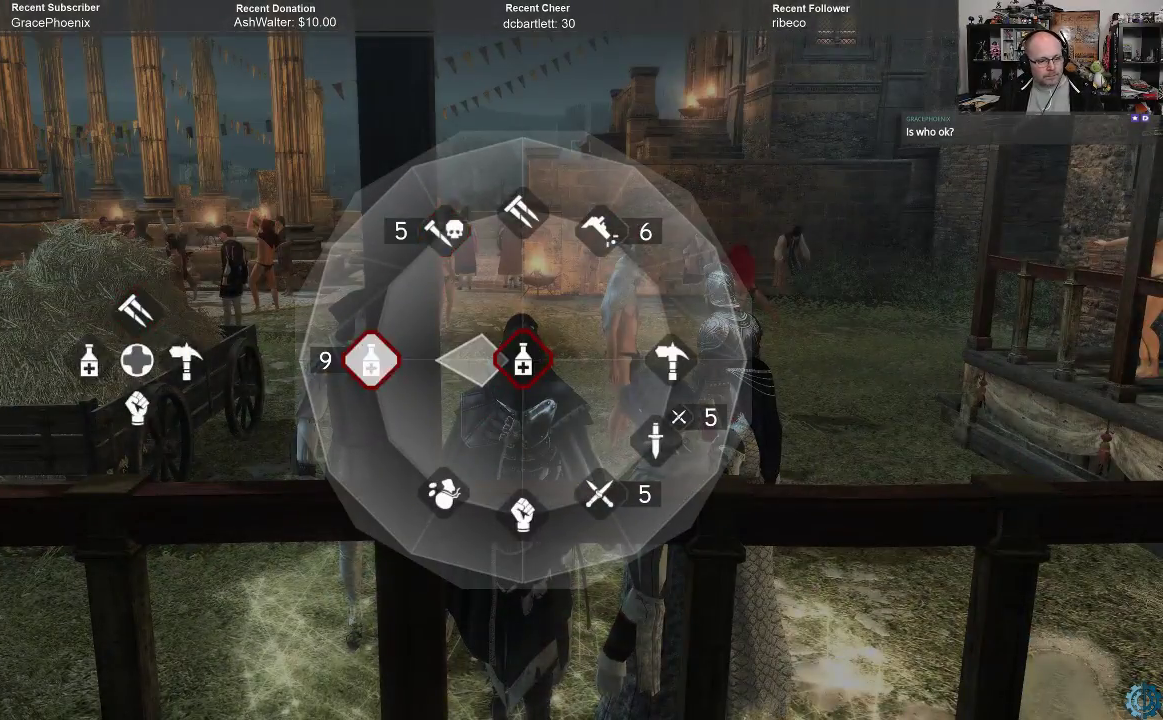
{"buttons": ["R1"], "left_stick": "left", "right_stick": "center", "events": []}
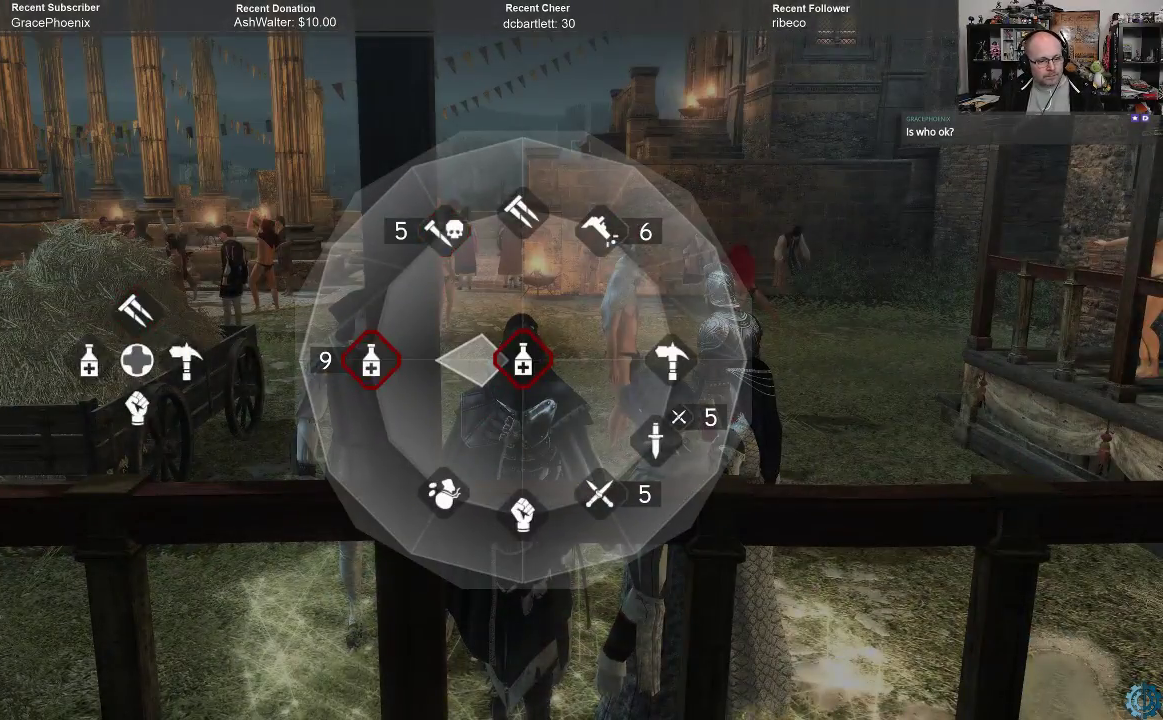
{"buttons": ["R1"], "left_stick": "up-left", "right_stick": "center", "events": [[167, "left_stick", "up-left"]]}
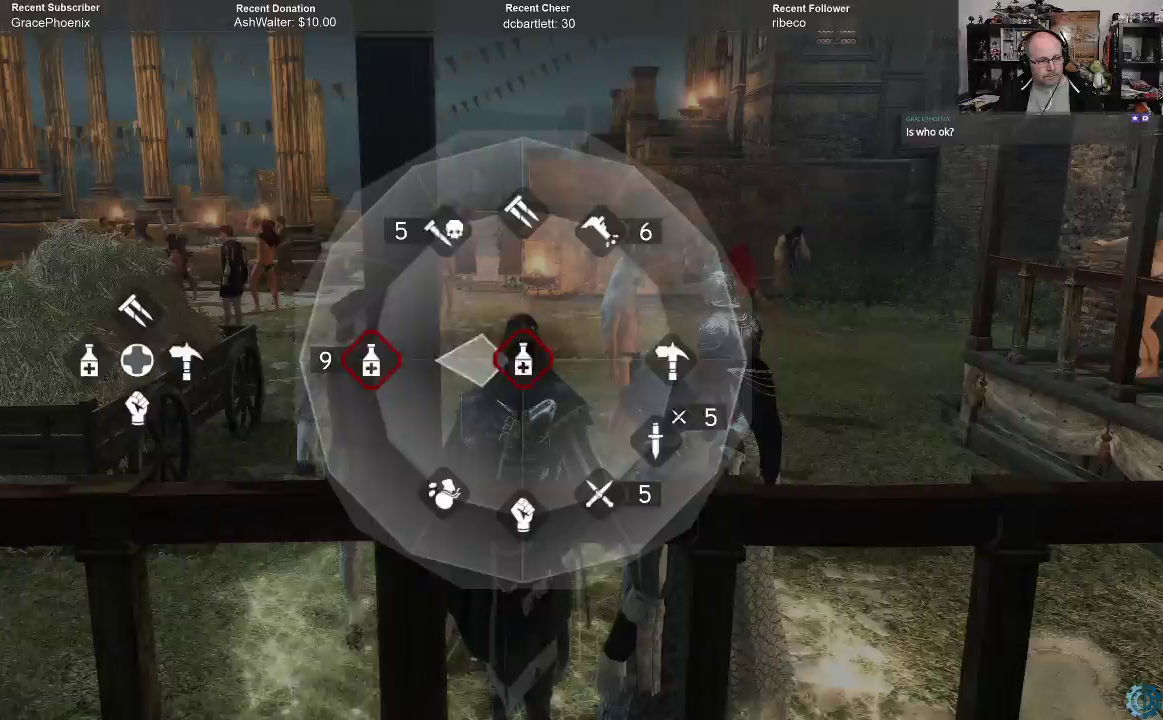
{"buttons": ["R1"], "left_stick": "up-left", "right_stick": "center", "events": []}
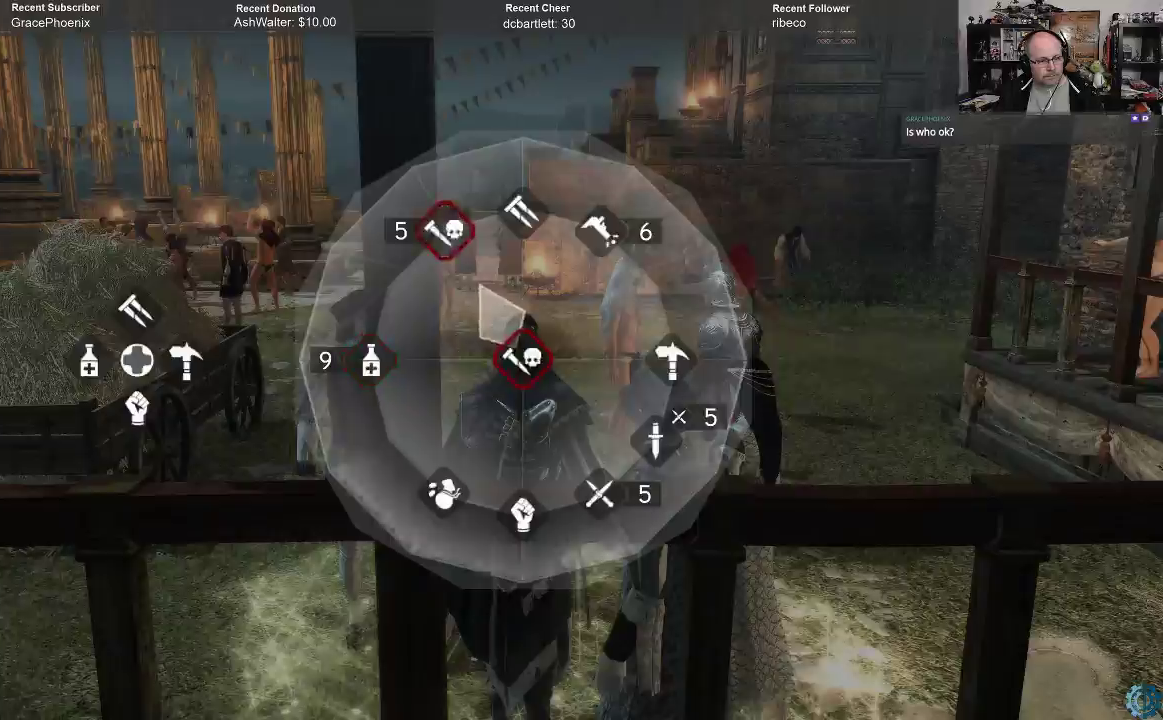
{"buttons": [], "left_stick": "center", "right_stick": "center", "events": [[167, "R1", "up"], [200, "left_stick", "center"]]}
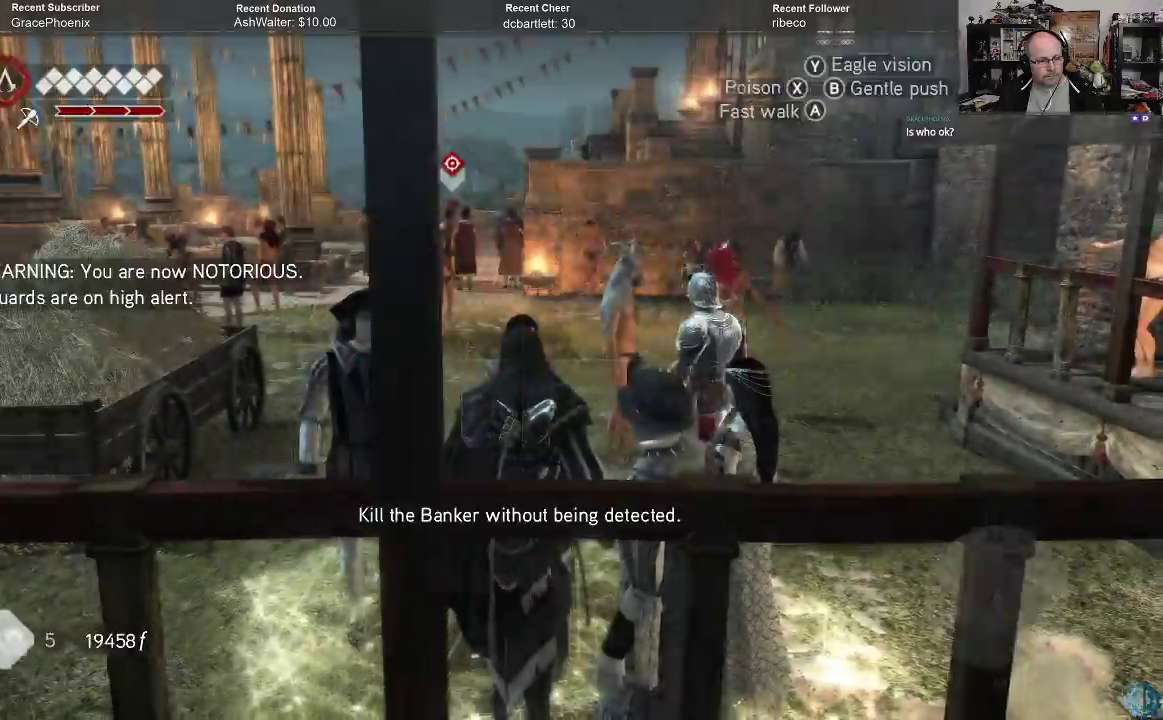
{"buttons": [], "left_stick": "up", "right_stick": "center", "events": [[267, "left_stick", "up"], [267, "right_stick", "down-left"], [500, "right_stick", "center"]]}
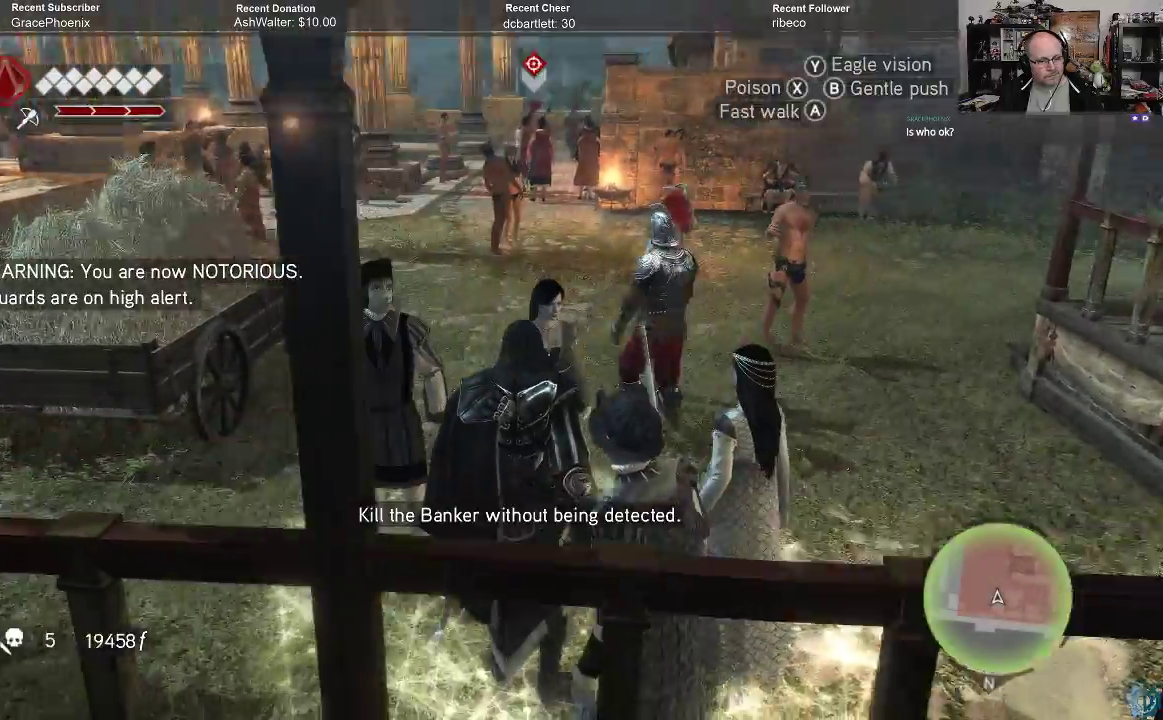
{"buttons": [], "left_stick": "up", "right_stick": "center", "events": []}
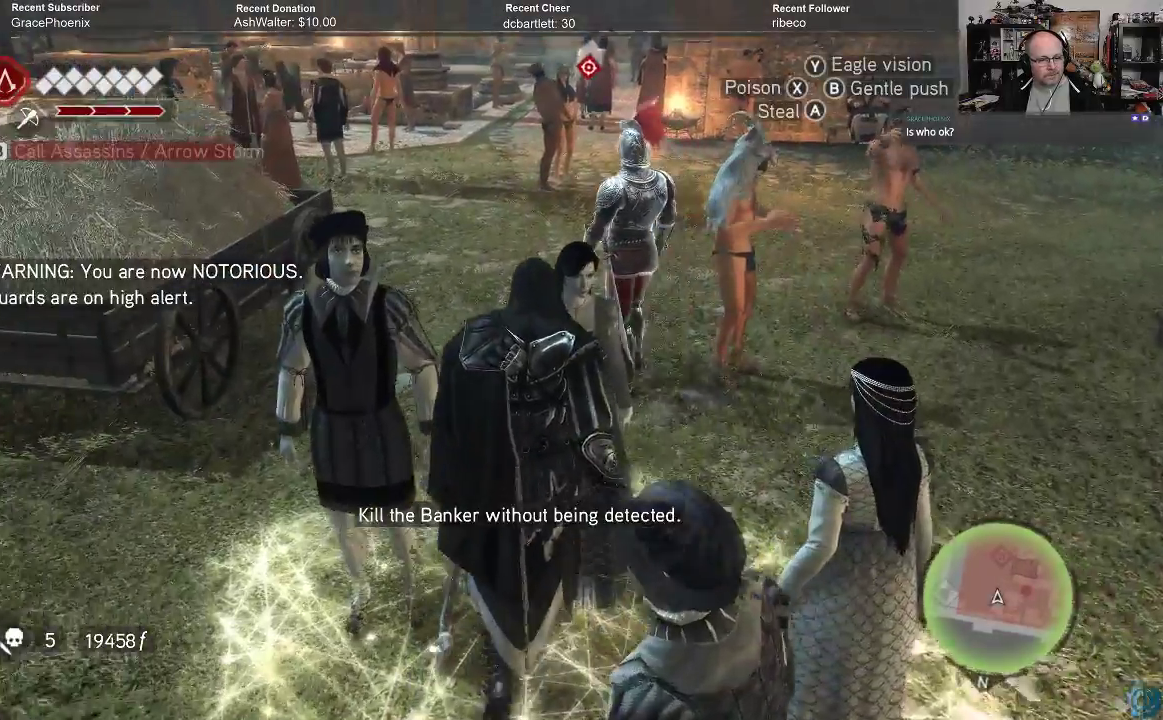
{"buttons": [], "left_stick": "up-left", "right_stick": "center", "events": [[233, "left_stick", "up-left"]]}
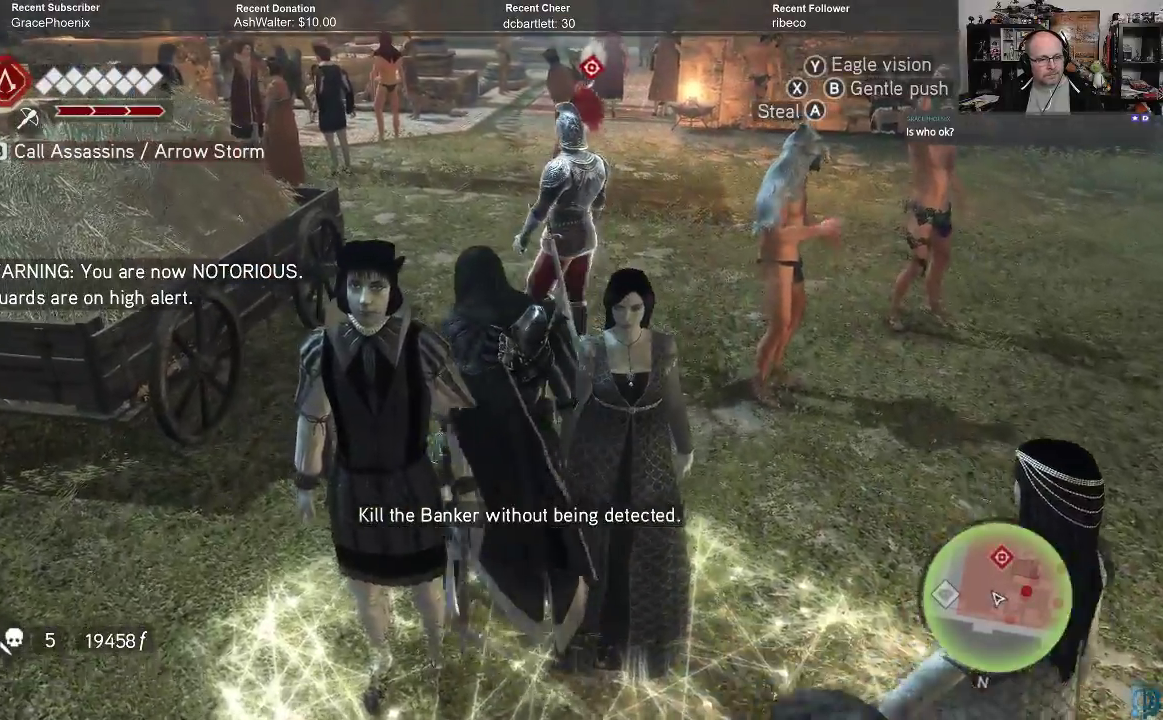
{"buttons": [], "left_stick": "up", "right_stick": "down-left", "events": [[67, "left_stick", "up"], [133, "right_stick", "down"], [300, "right_stick", "center"], [500, "right_stick", "down-left"]]}
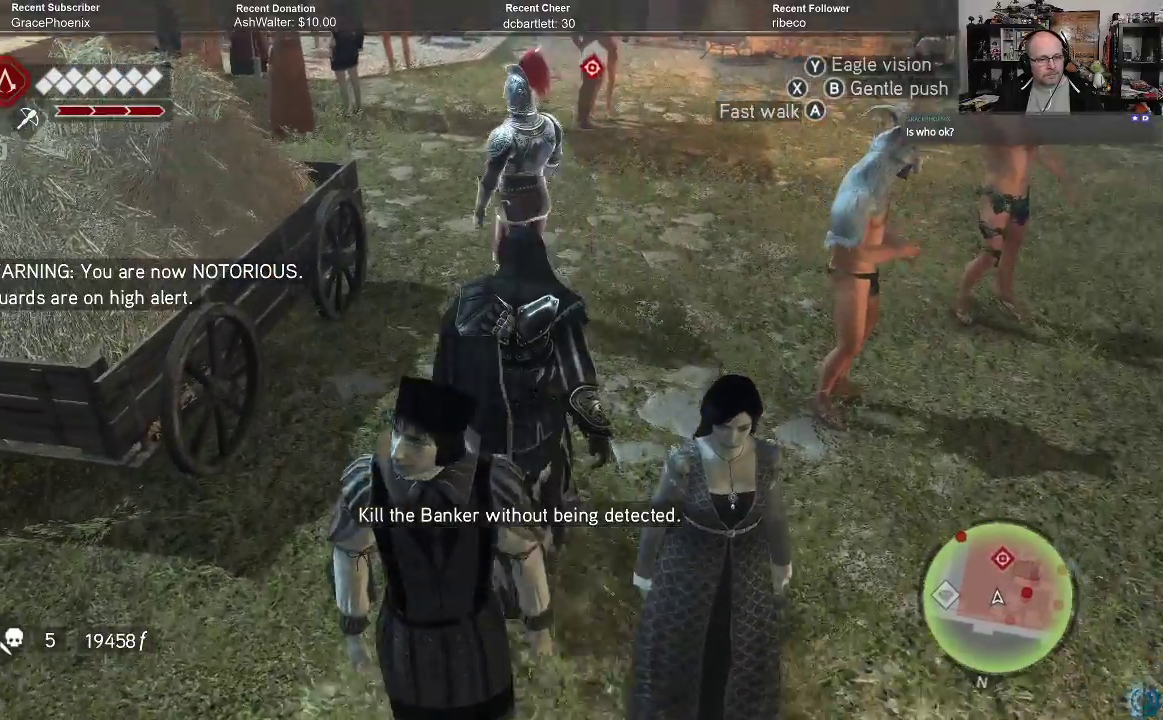
{"buttons": [], "left_stick": "up", "right_stick": "left", "events": [[133, "right_stick", "center"], [400, "right_stick", "left"]]}
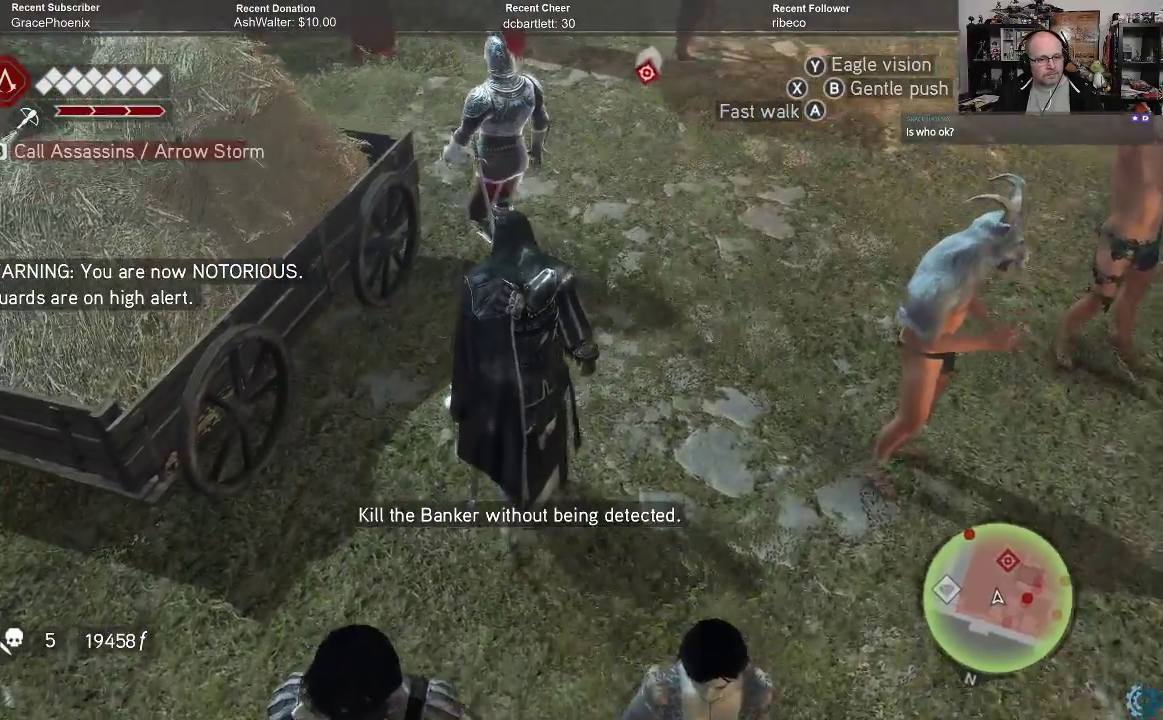
{"buttons": [], "left_stick": "up", "right_stick": "center", "events": [[267, "right_stick", "center"]]}
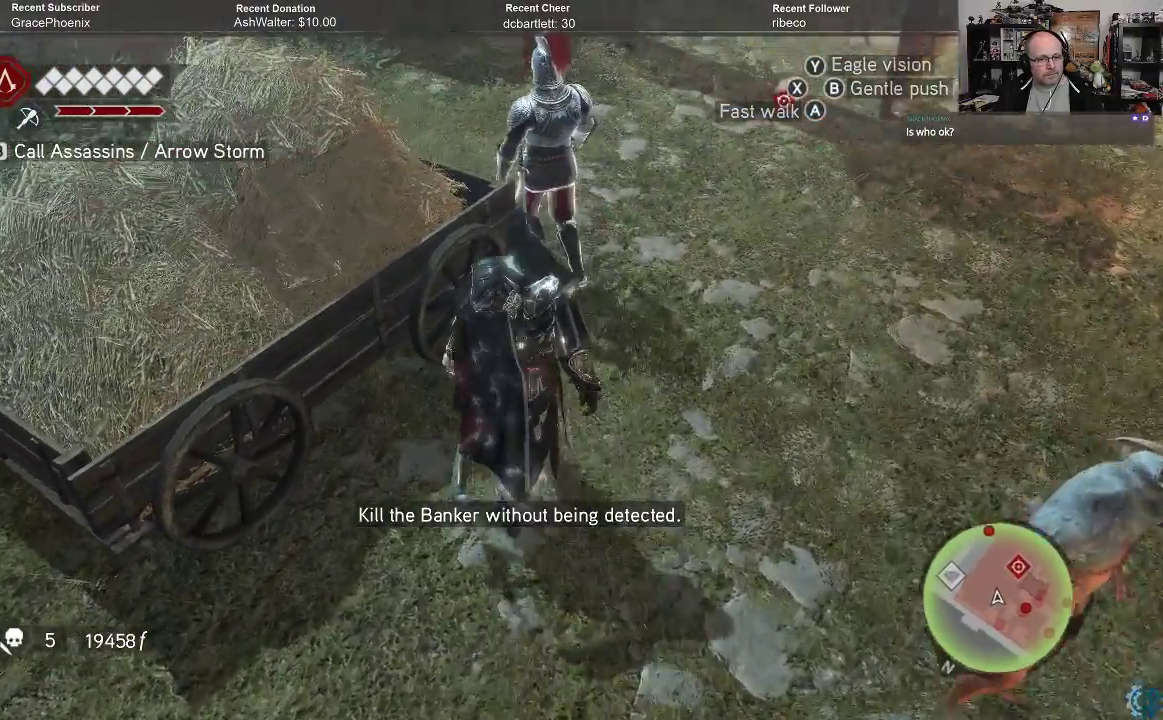
{"buttons": [], "left_stick": "up", "right_stick": "center", "events": []}